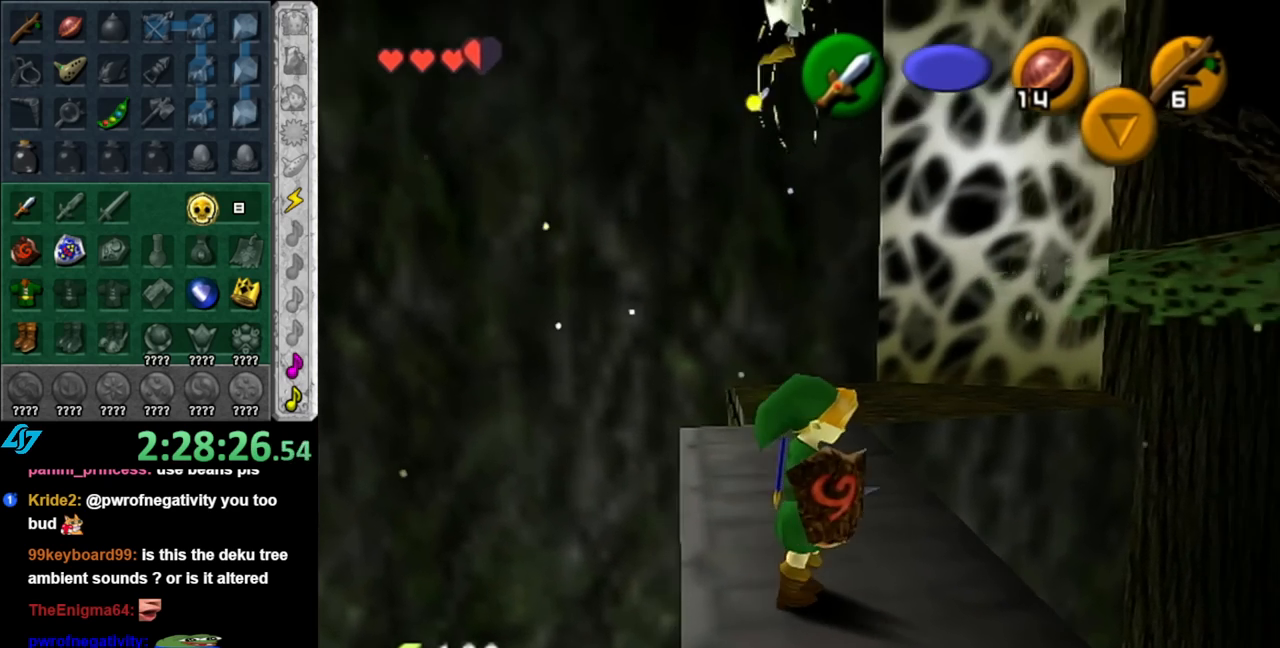
Gameplay with a controller (Nintendo layout); each line is a JSON object with the inputs held at the frame after it. "events" lists button and stick changes between this image and that frame as [ms after this image, input, new state], when the widget could be followed in between. Not read: L2 L3 R2 R3.
{"buttons": [], "left_stick": "right", "right_stick": "center", "events": [[67, "L1", "up"], [467, "left_stick", "right"]]}
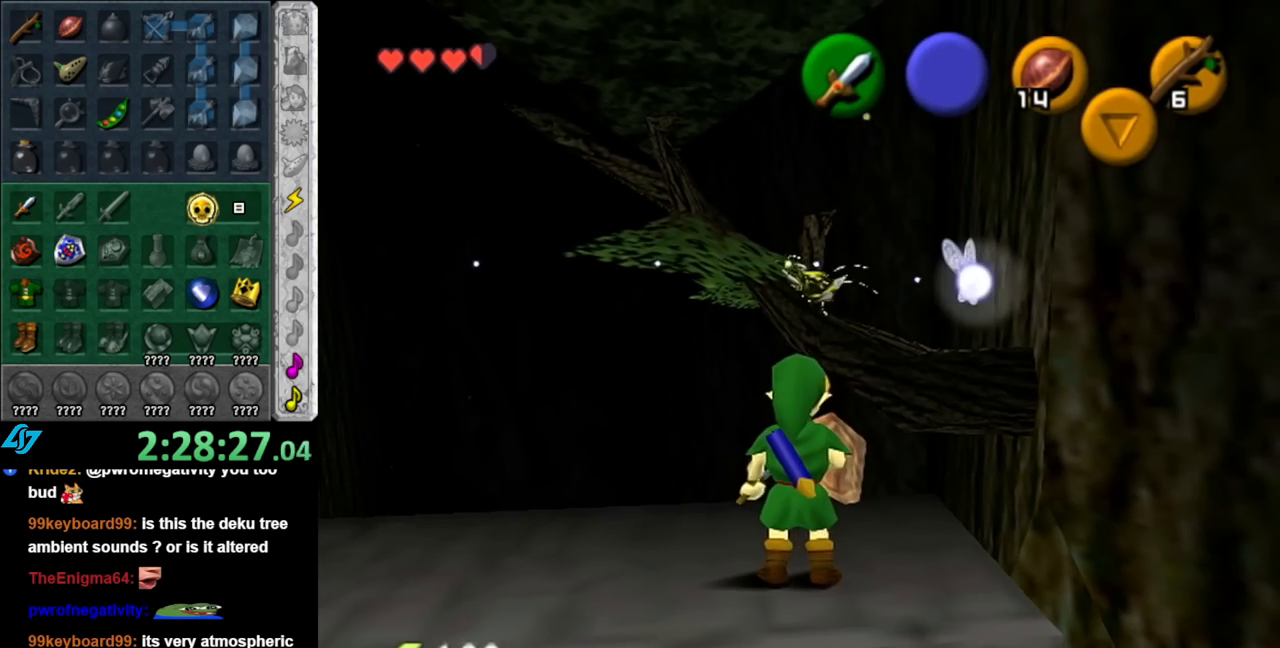
{"buttons": [], "left_stick": "center", "right_stick": "center", "events": [[33, "left_stick", "up-right"], [183, "left_stick", "center"]]}
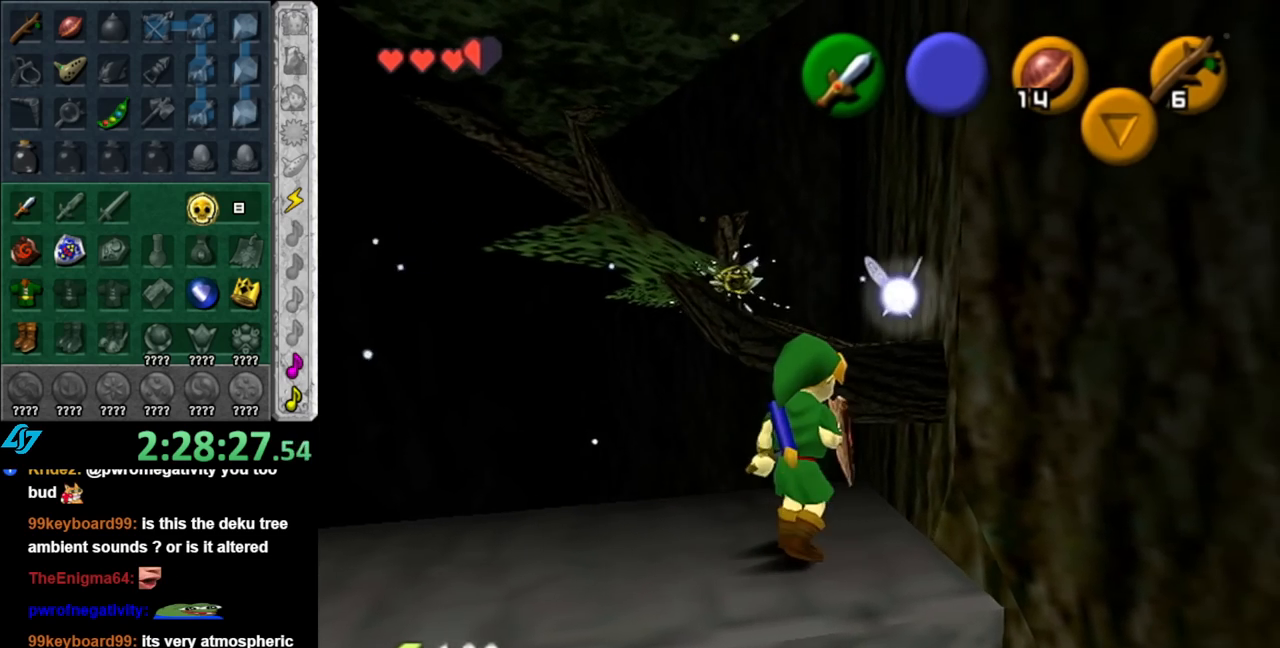
{"buttons": [], "left_stick": "center", "right_stick": "center", "events": [[133, "left_stick", "right"], [250, "left_stick", "center"]]}
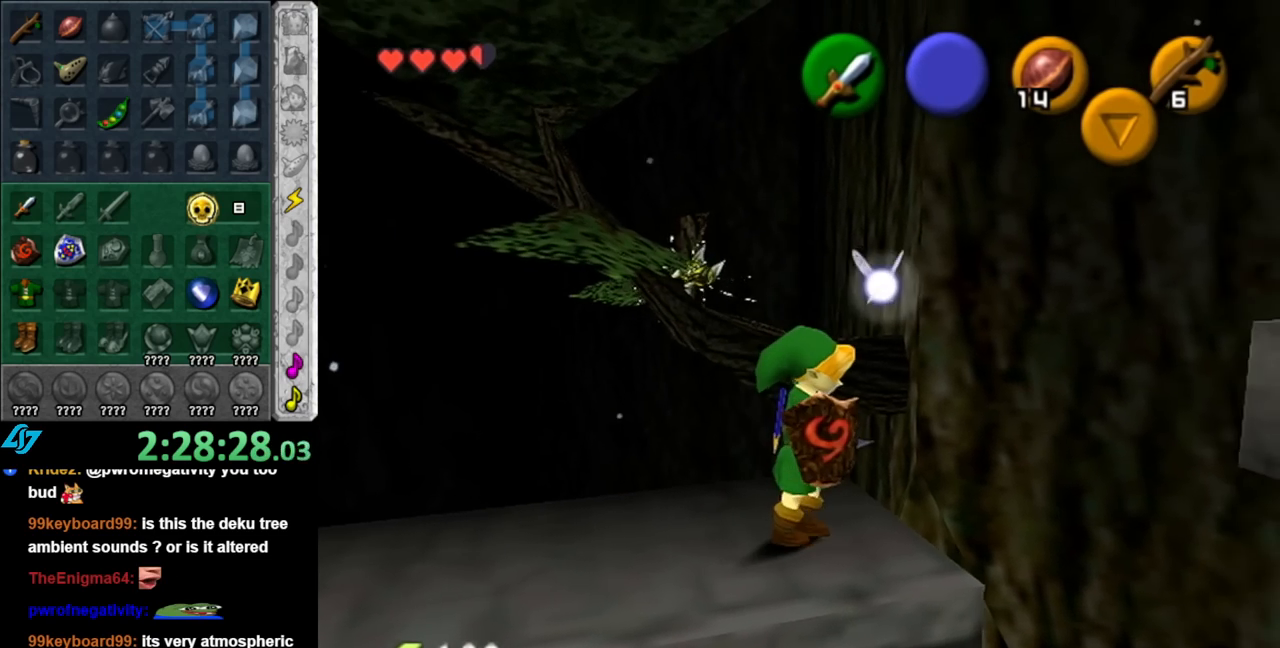
{"buttons": ["A"], "left_stick": "up", "right_stick": "center", "events": [[117, "left_stick", "up"], [250, "A", "down"]]}
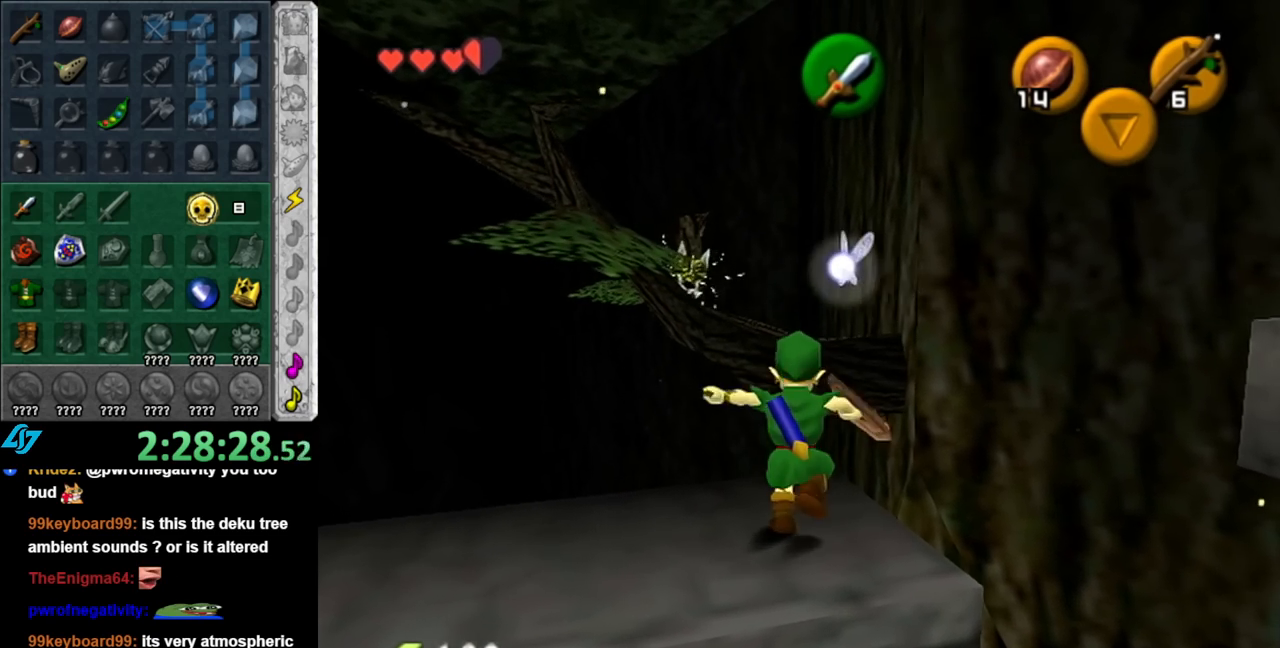
{"buttons": ["A"], "left_stick": "up", "right_stick": "center", "events": []}
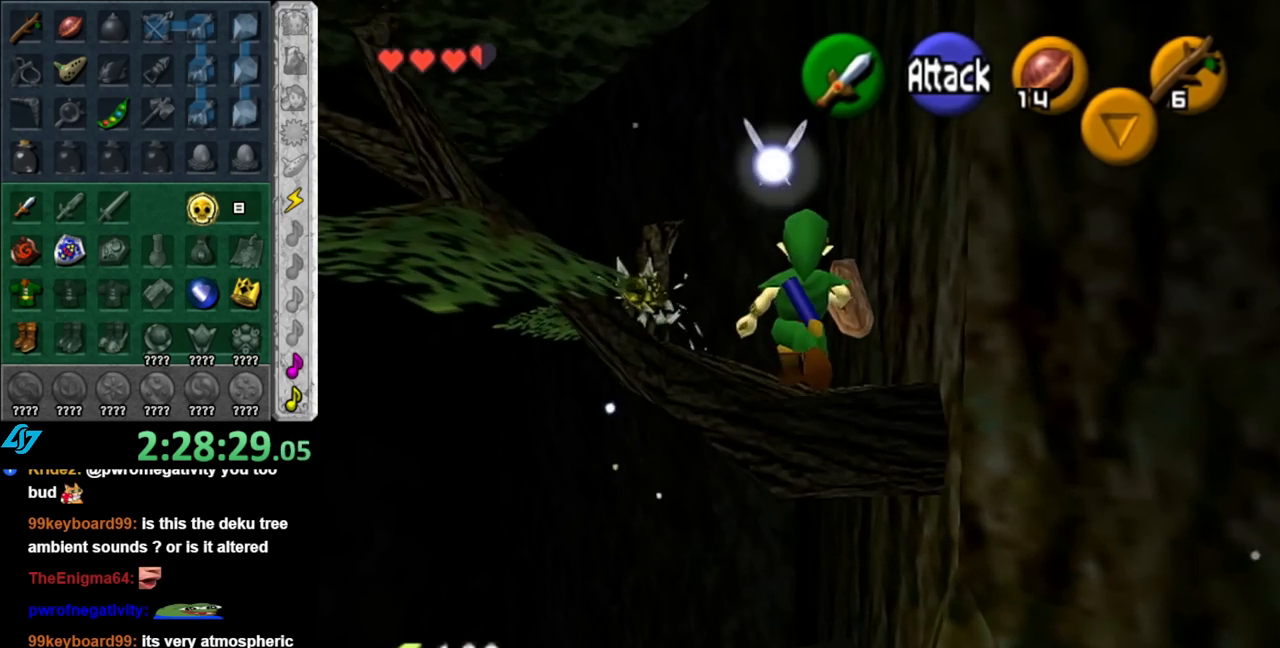
{"buttons": ["R1"], "left_stick": "center", "right_stick": "center", "events": [[67, "B", "down"], [183, "A", "up"], [183, "B", "up"], [217, "left_stick", "center"], [333, "R1", "down"]]}
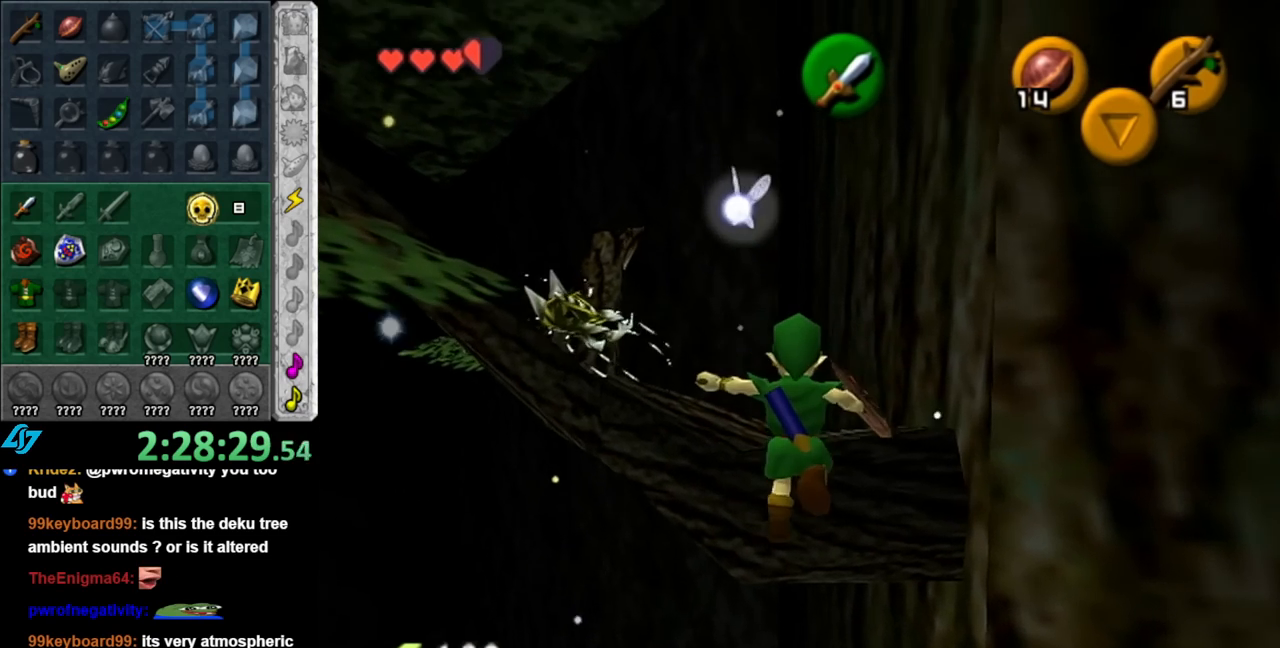
{"buttons": [], "left_stick": "center", "right_stick": "center", "events": [[367, "R1", "up"], [367, "left_stick", "up"], [433, "left_stick", "center"]]}
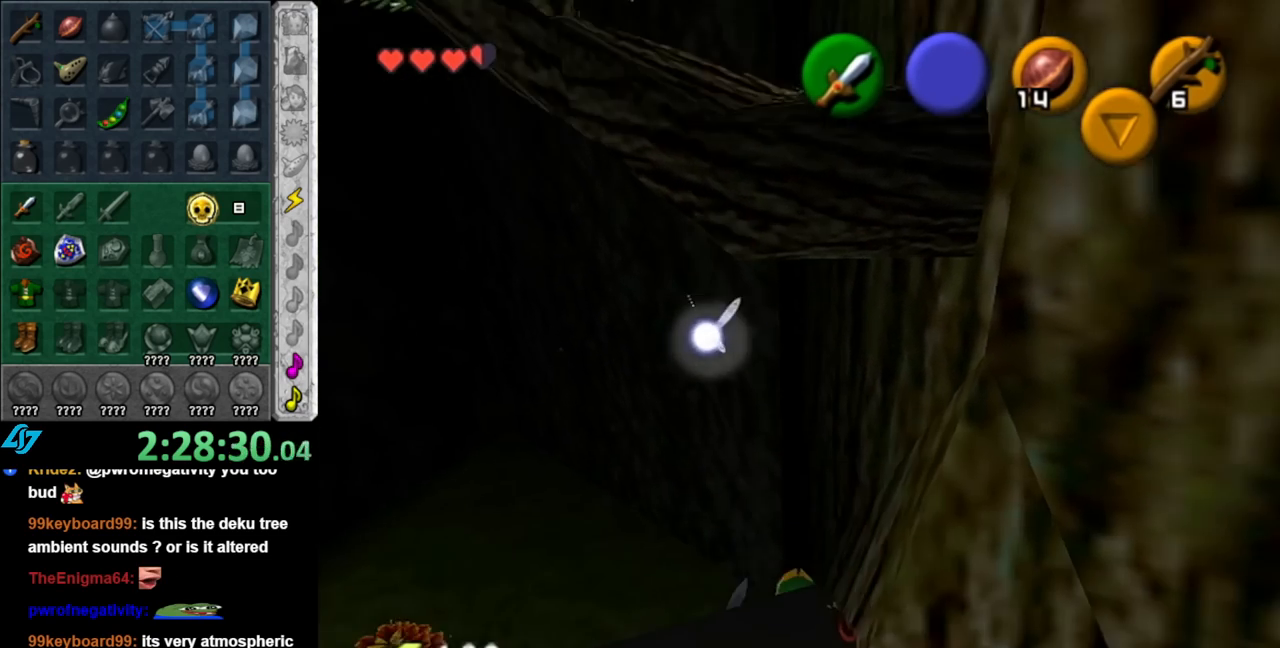
{"buttons": ["L1"], "left_stick": "center", "right_stick": "center", "events": [[183, "left_stick", "down-right"], [400, "L1", "down"], [433, "left_stick", "center"]]}
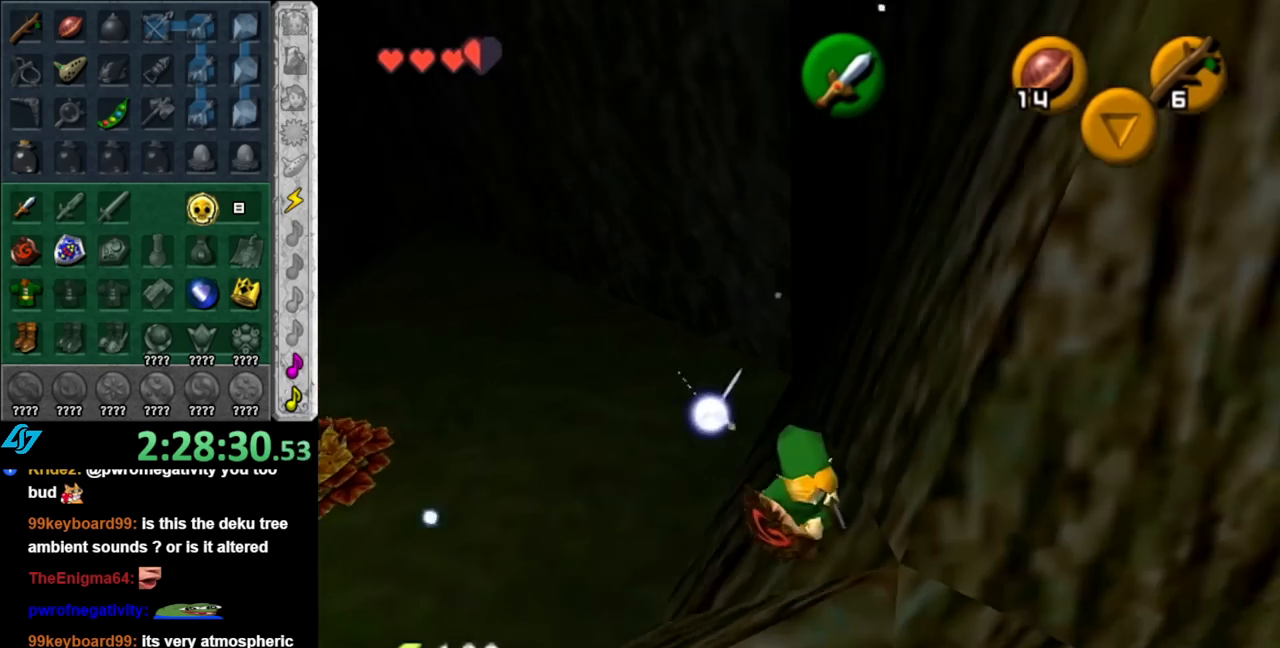
{"buttons": [], "left_stick": "up", "right_stick": "center", "events": [[133, "L1", "up"], [250, "left_stick", "up"]]}
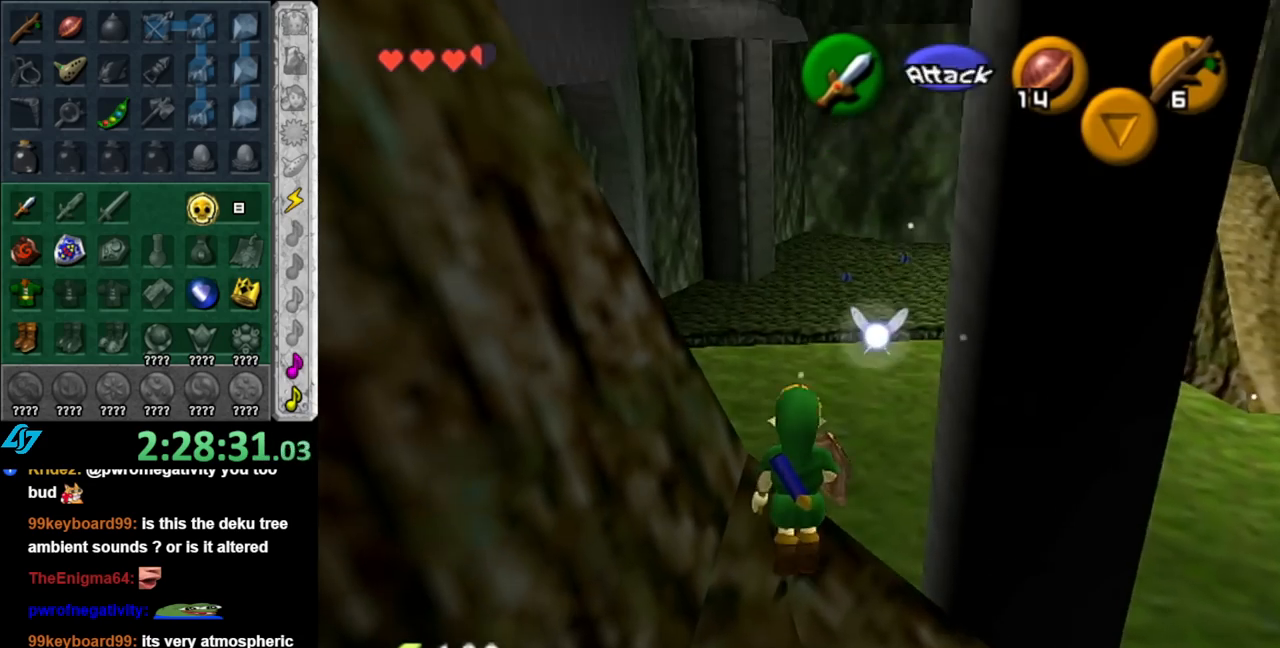
{"buttons": [], "left_stick": "up", "right_stick": "center", "events": []}
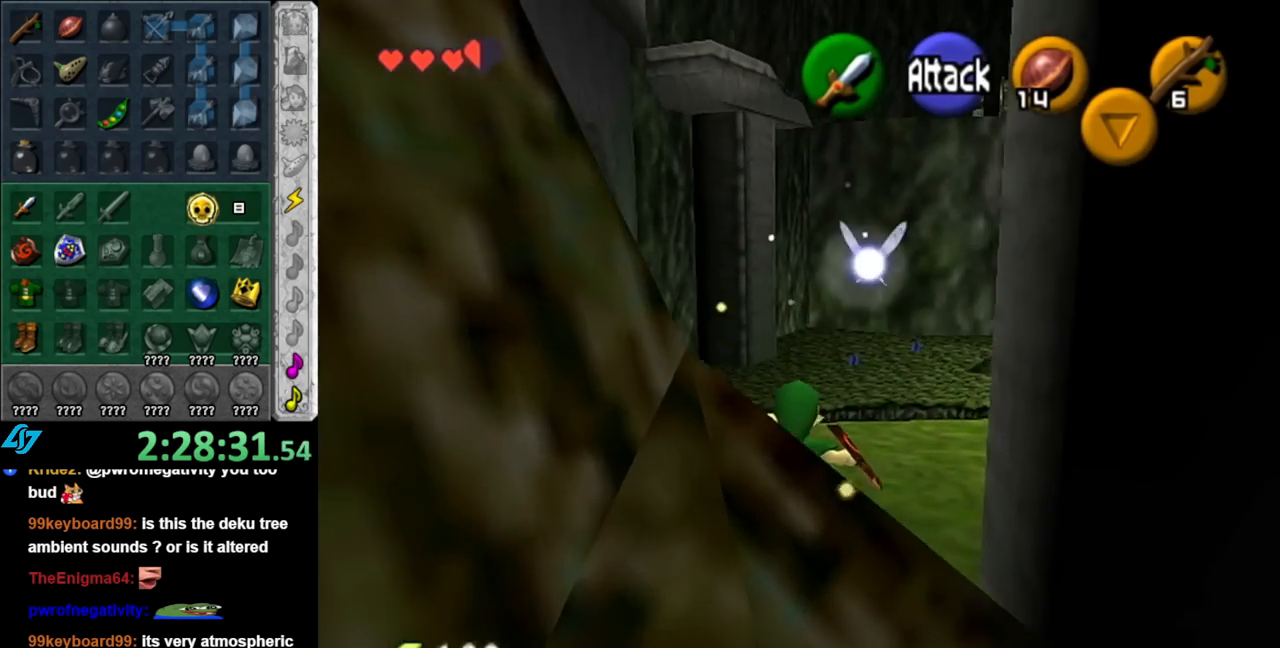
{"buttons": [], "left_stick": "up-right", "right_stick": "center", "events": [[183, "left_stick", "up-right"]]}
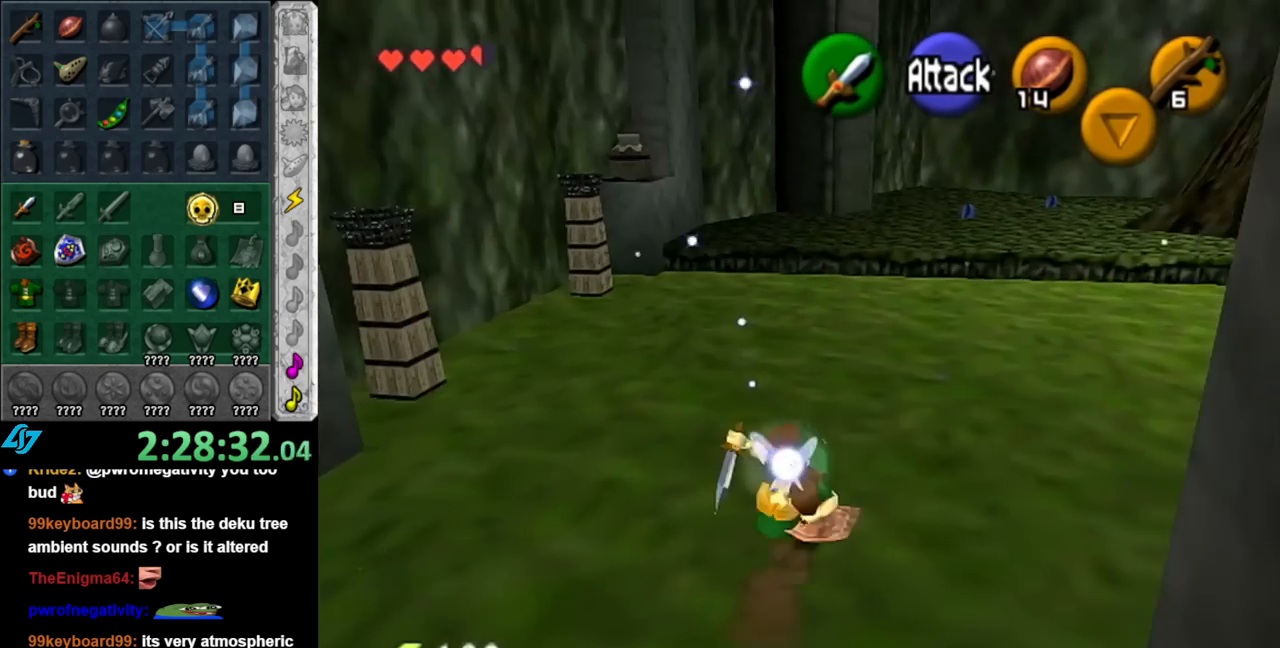
{"buttons": [], "left_stick": "right", "right_stick": "center", "events": [[317, "left_stick", "right"]]}
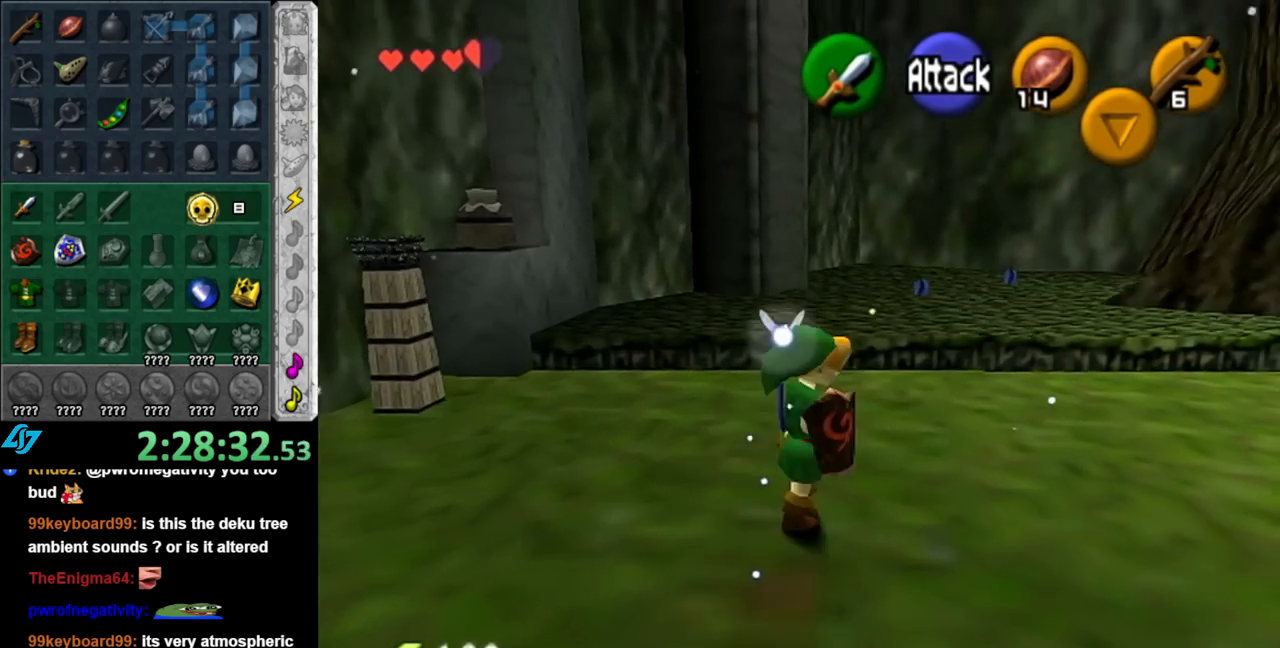
{"buttons": [], "left_stick": "up-right", "right_stick": "center", "events": [[283, "left_stick", "up-right"]]}
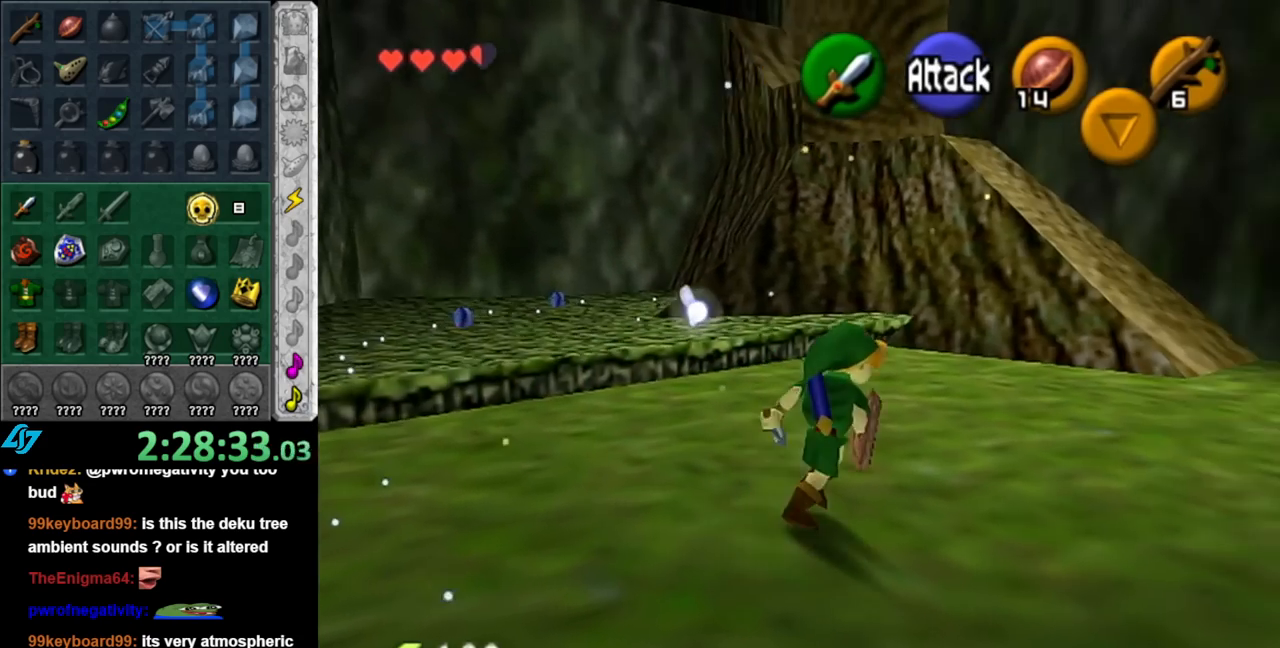
{"buttons": [], "left_stick": "up-right", "right_stick": "center", "events": []}
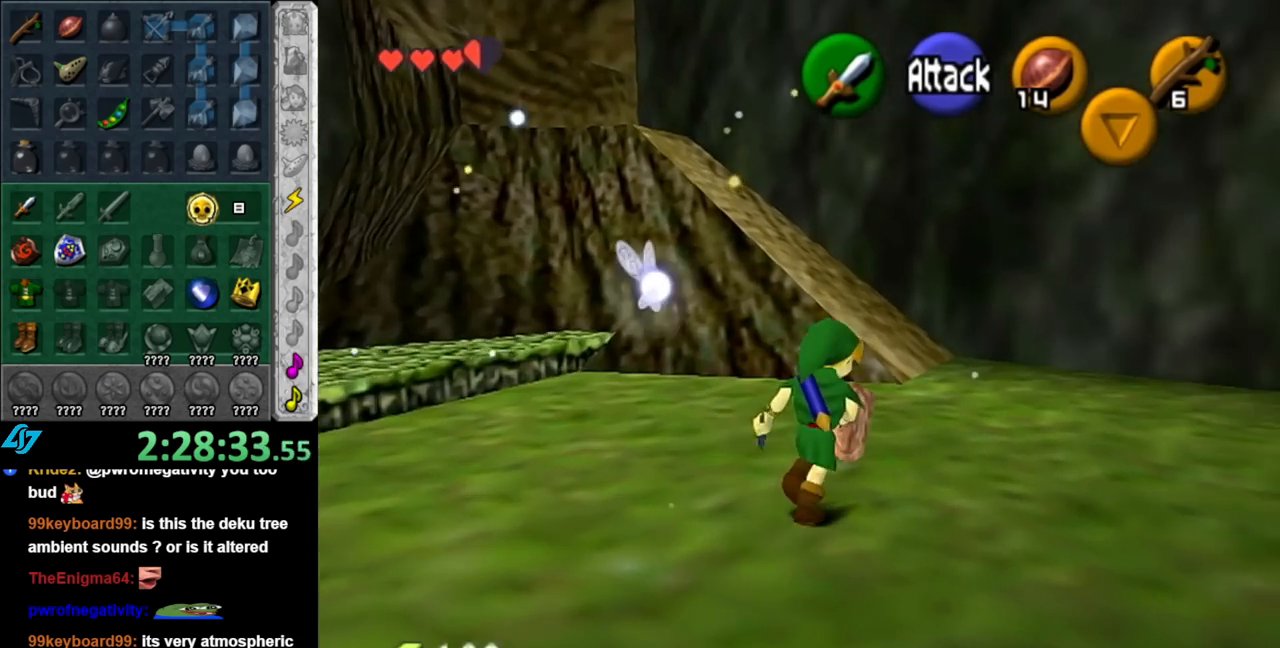
{"buttons": [], "left_stick": "up", "right_stick": "center", "events": [[117, "left_stick", "up"]]}
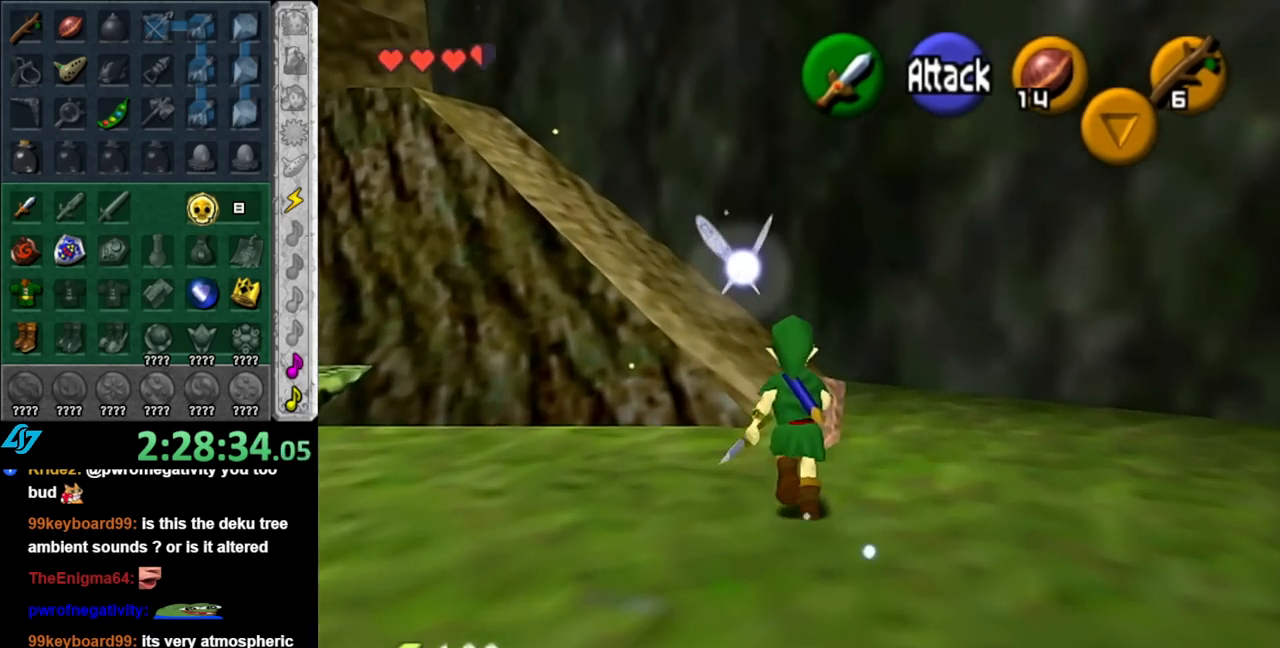
{"buttons": [], "left_stick": "up-left", "right_stick": "center", "events": [[367, "left_stick", "up-left"]]}
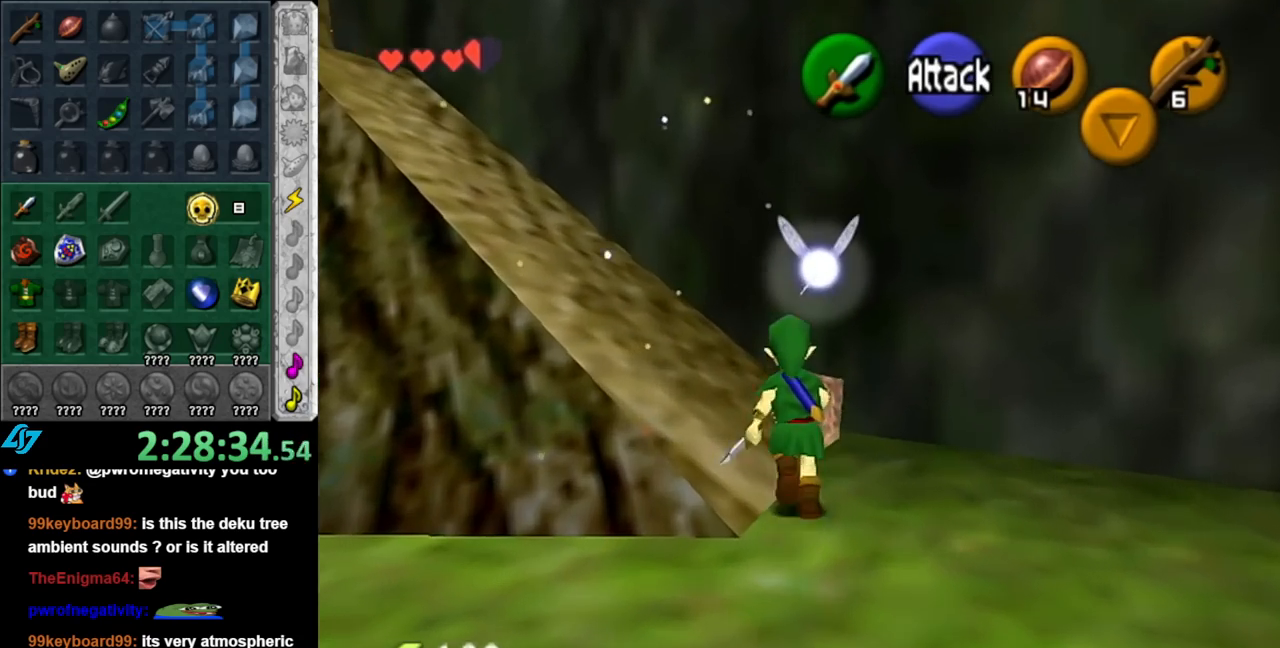
{"buttons": [], "left_stick": "up", "right_stick": "center", "events": [[100, "A", "down"], [150, "L1", "down"], [217, "left_stick", "up"], [250, "A", "up"], [400, "L1", "up"]]}
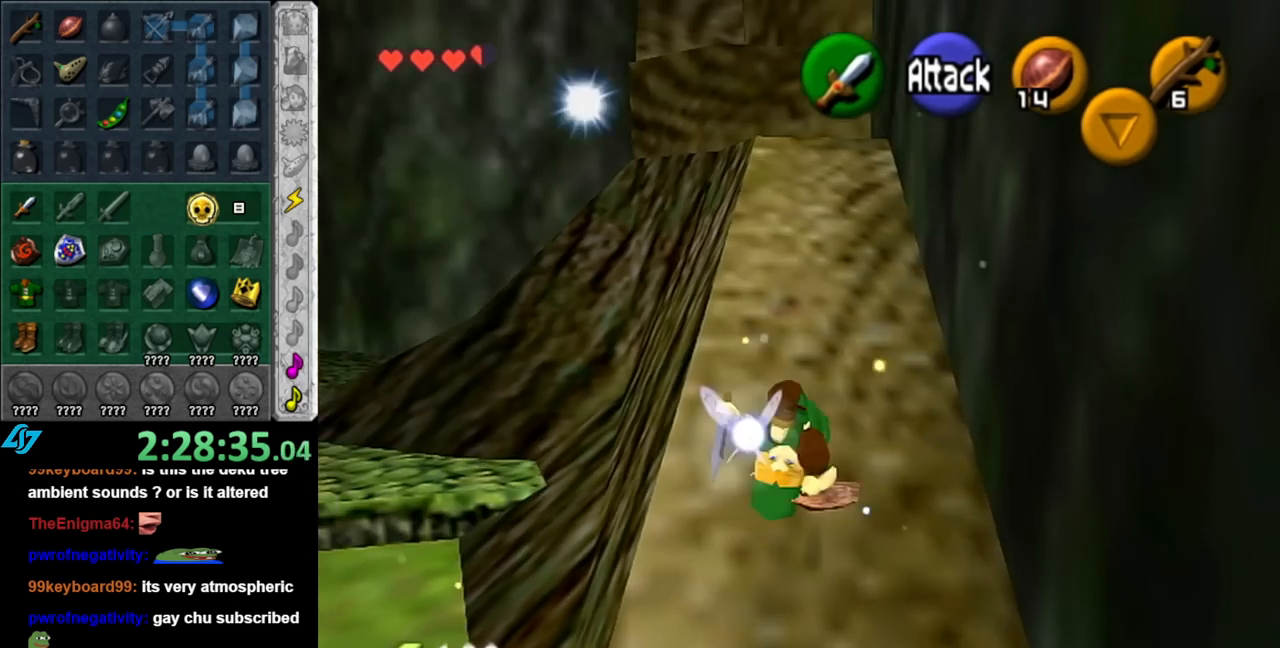
{"buttons": ["A"], "left_stick": "up", "right_stick": "center", "events": [[400, "A", "down"]]}
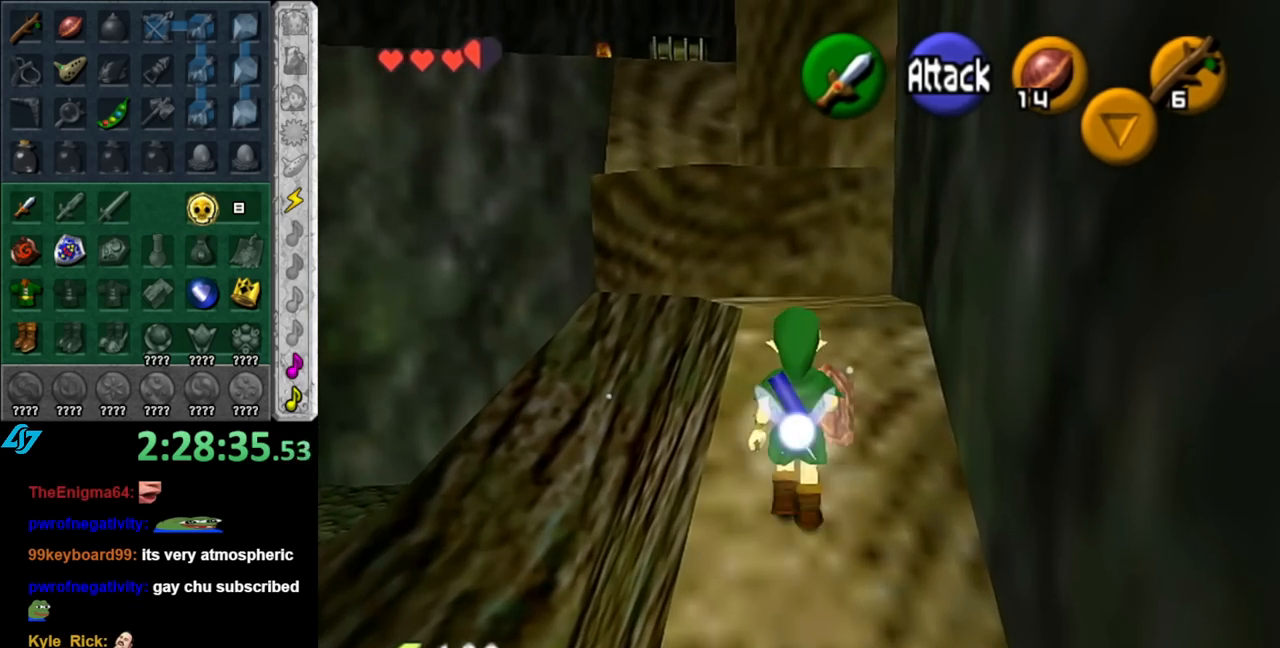
{"buttons": [], "left_stick": "up-left", "right_stick": "center", "events": [[67, "A", "up"], [217, "left_stick", "center"], [467, "left_stick", "up-left"]]}
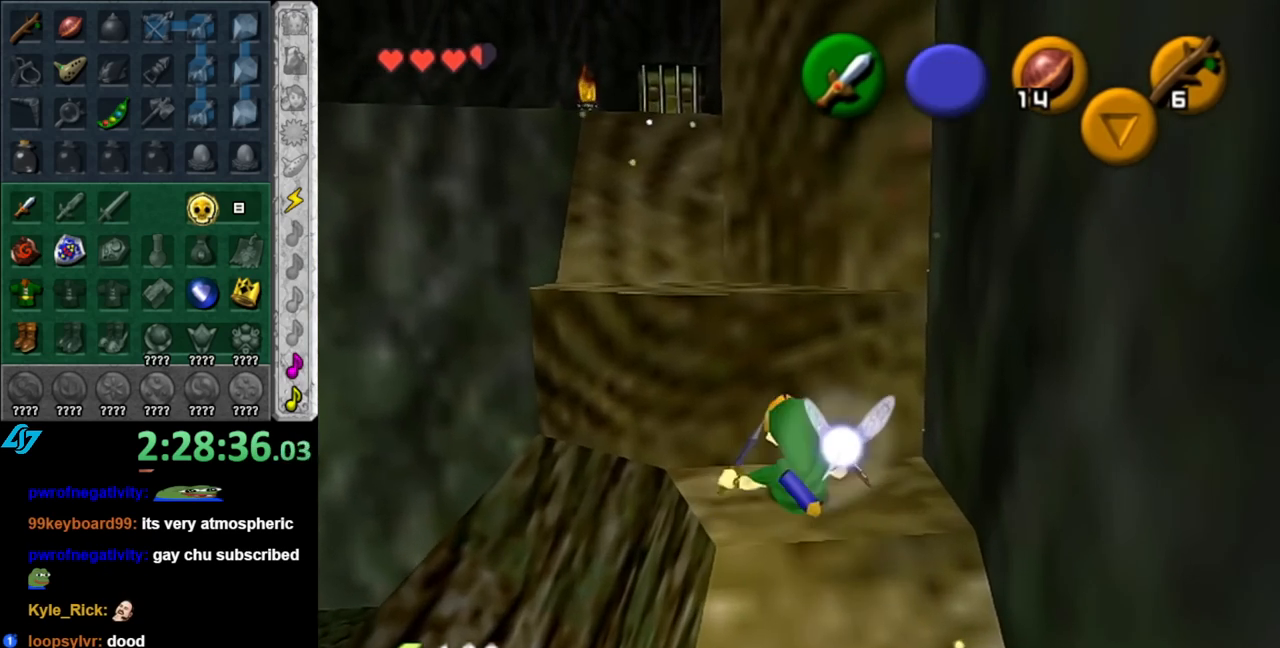
{"buttons": ["A"], "left_stick": "up", "right_stick": "center", "events": [[250, "left_stick", "up"], [350, "A", "down"]]}
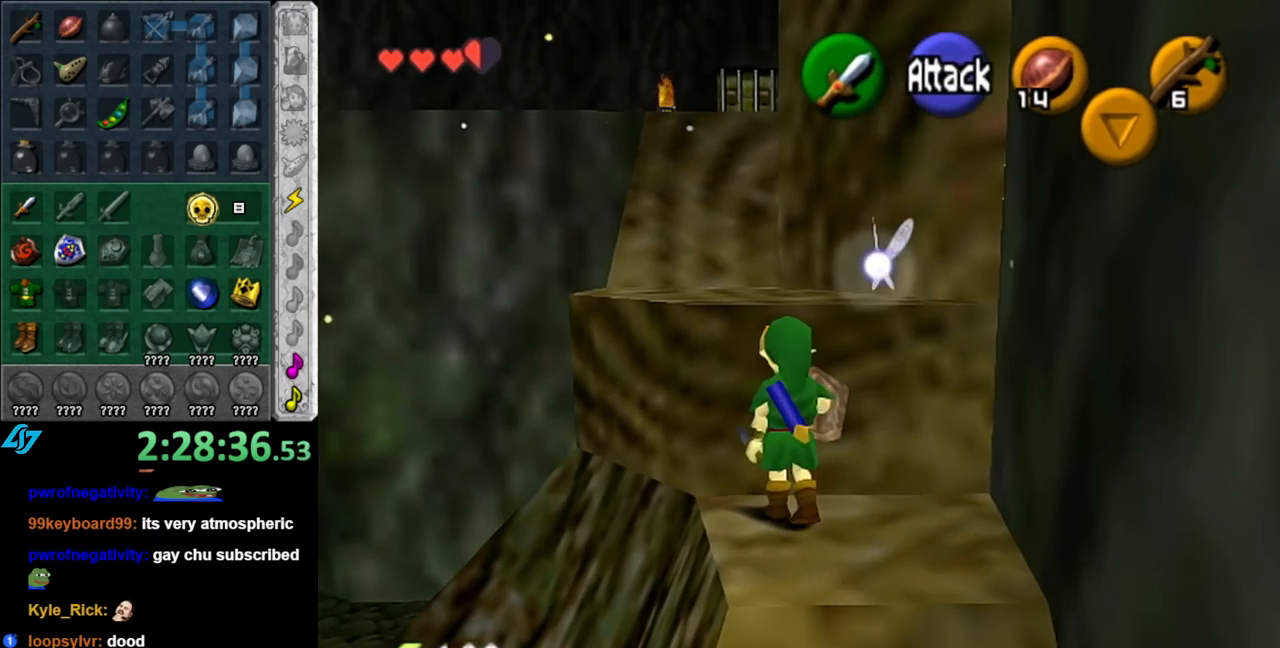
{"buttons": [], "left_stick": "up", "right_stick": "center", "events": [[67, "A", "up"]]}
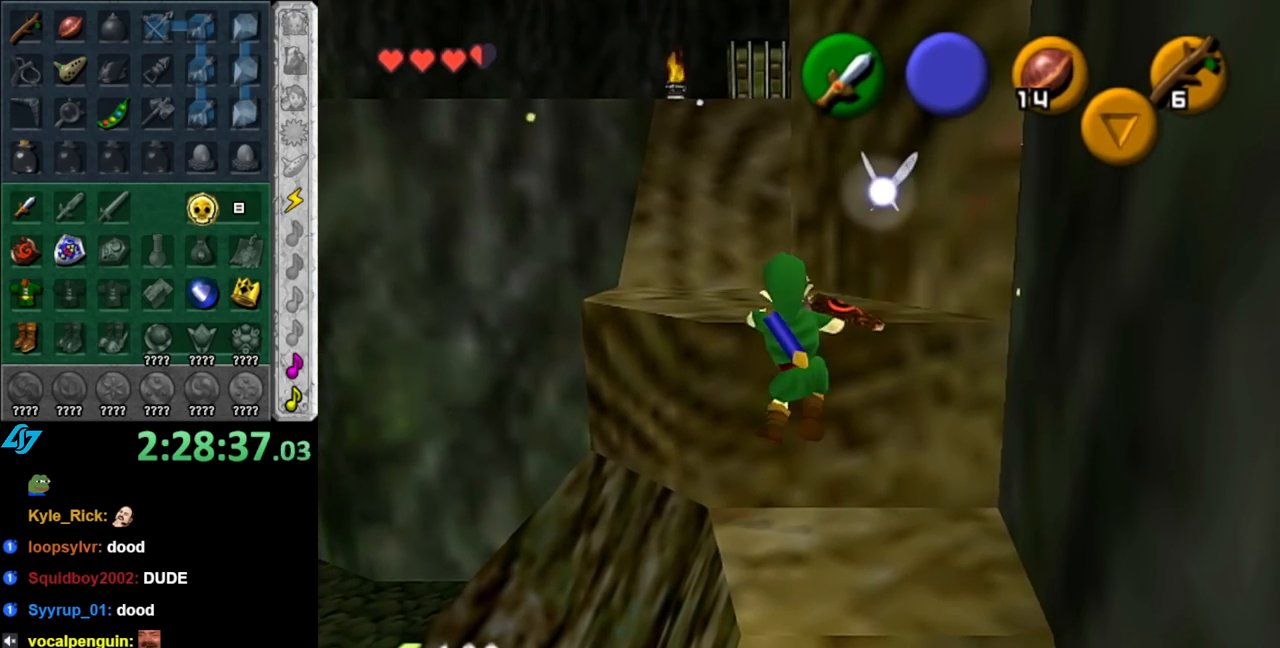
{"buttons": [], "left_stick": "up", "right_stick": "center", "events": []}
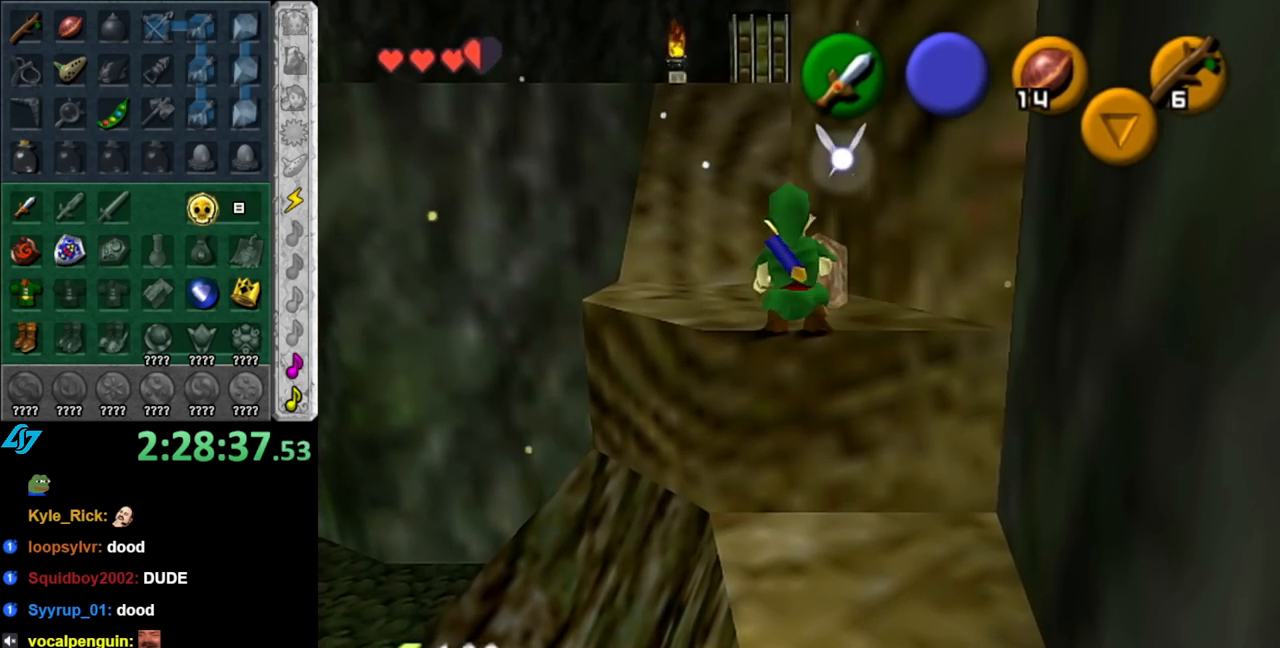
{"buttons": [], "left_stick": "up", "right_stick": "center", "events": [[283, "A", "down"], [500, "A", "up"]]}
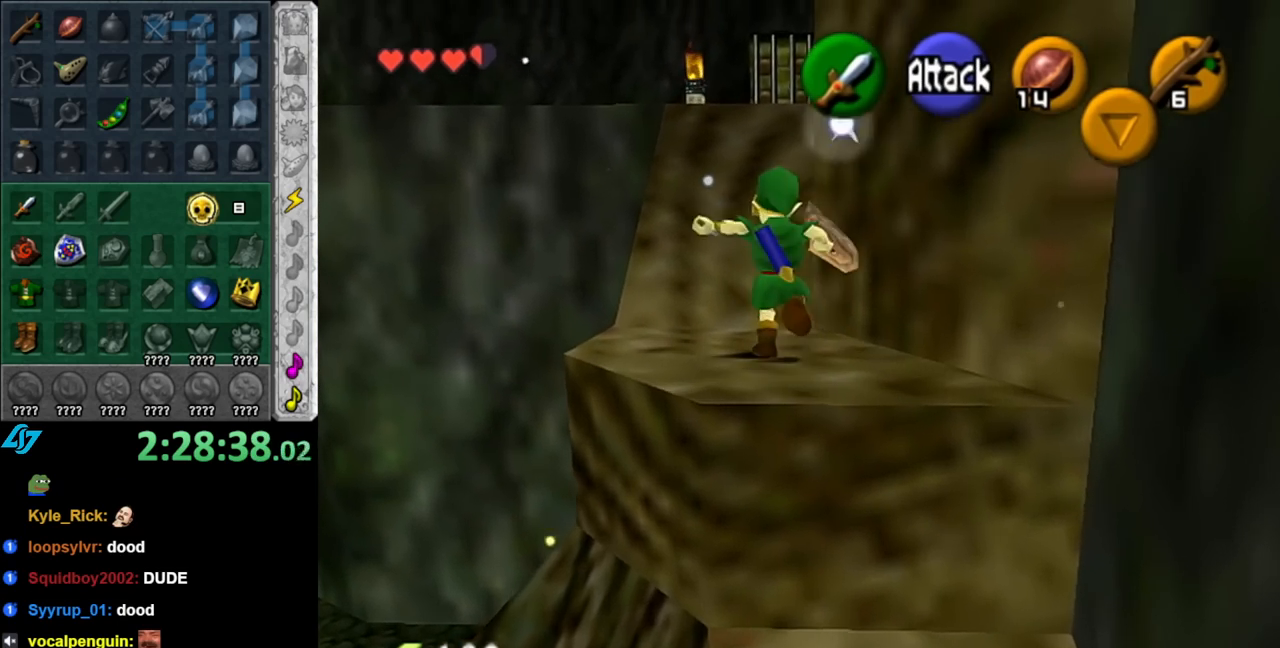
{"buttons": [], "left_stick": "up", "right_stick": "center", "events": []}
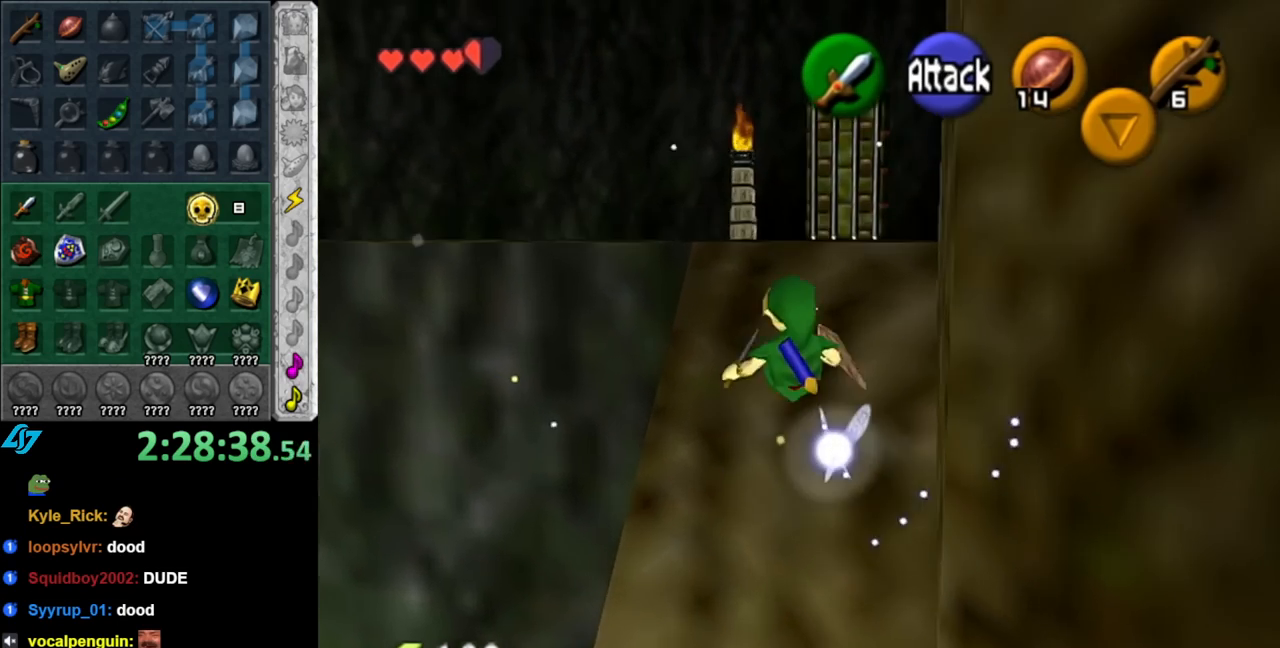
{"buttons": ["L1"], "left_stick": "center", "right_stick": "center", "events": [[217, "left_stick", "up-left"], [367, "left_stick", "left"], [467, "L1", "down"], [467, "left_stick", "center"]]}
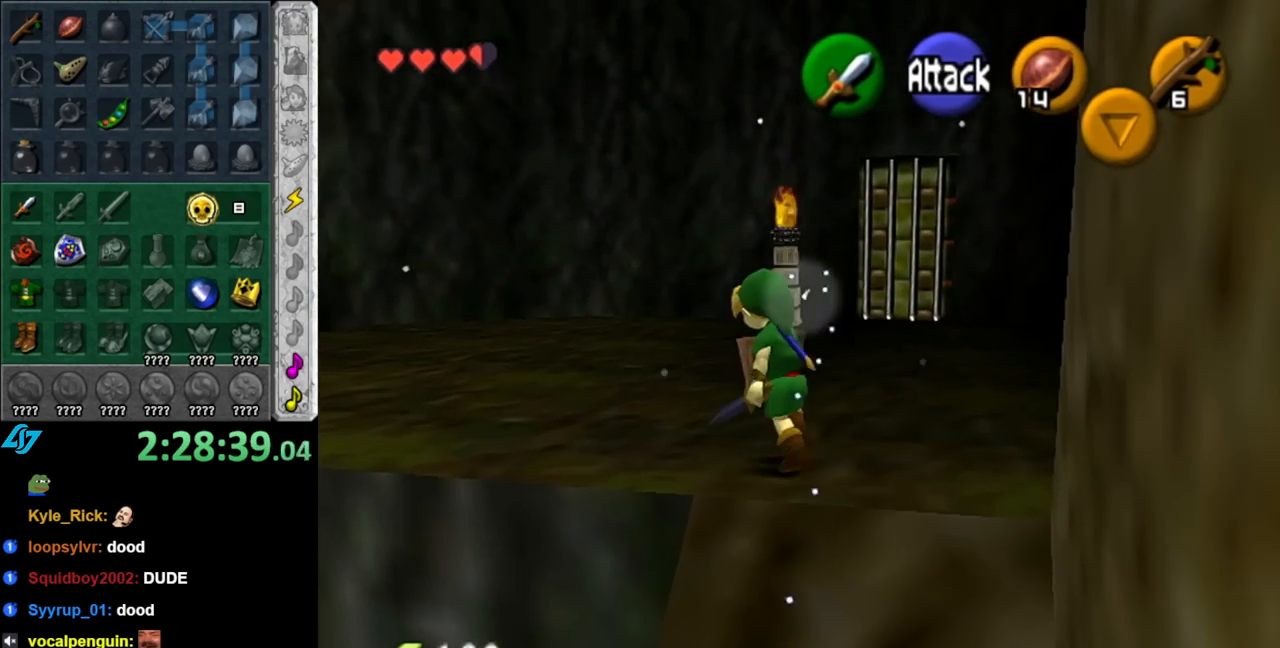
{"buttons": [], "left_stick": "up", "right_stick": "center", "events": [[150, "L1", "up"], [217, "left_stick", "up"]]}
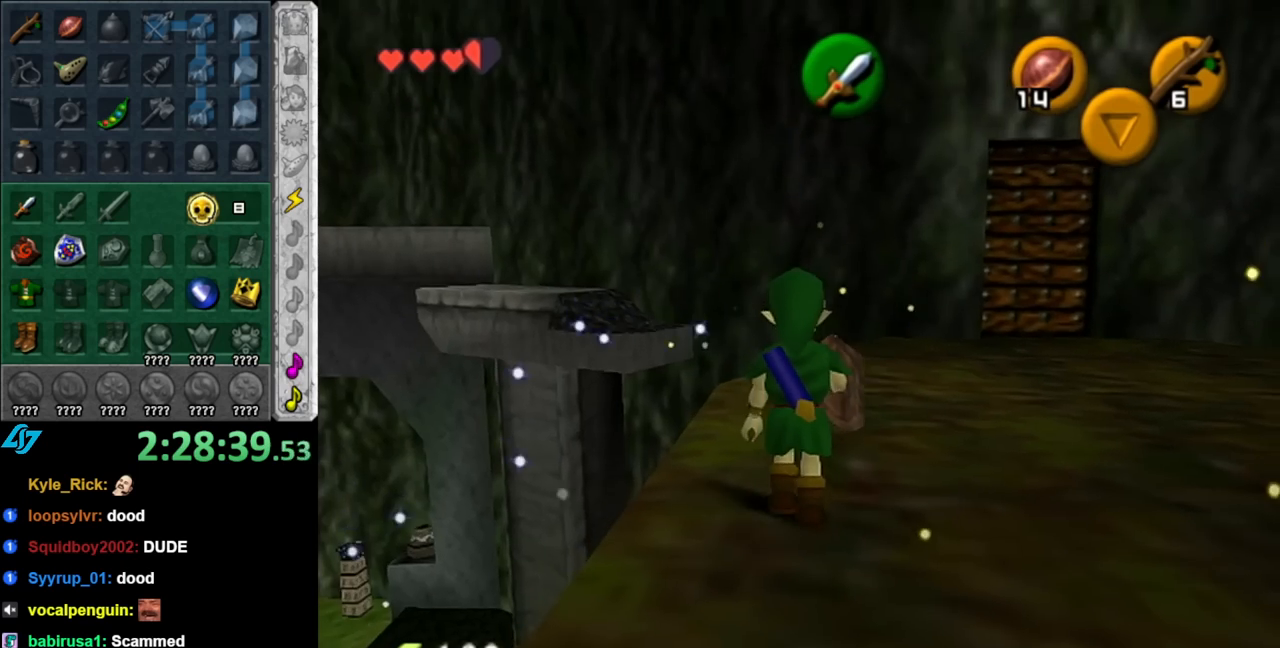
{"buttons": [], "left_stick": "up", "right_stick": "center", "events": []}
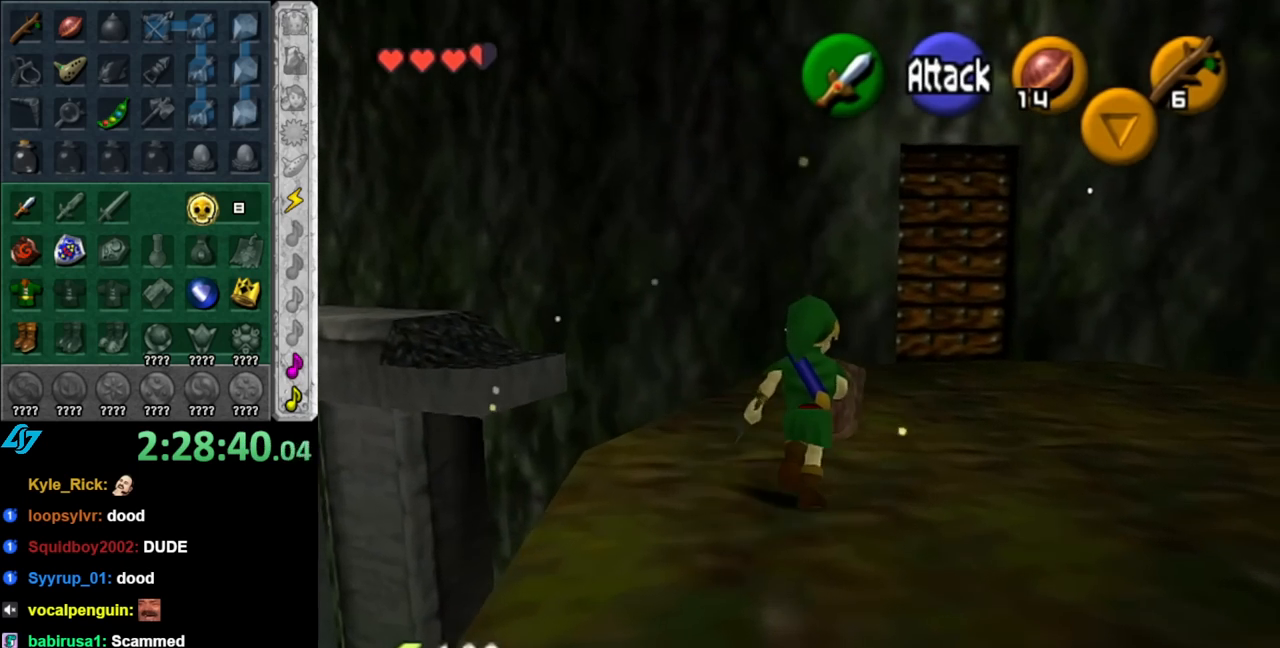
{"buttons": [], "left_stick": "center", "right_stick": "center", "events": [[150, "left_stick", "center"]]}
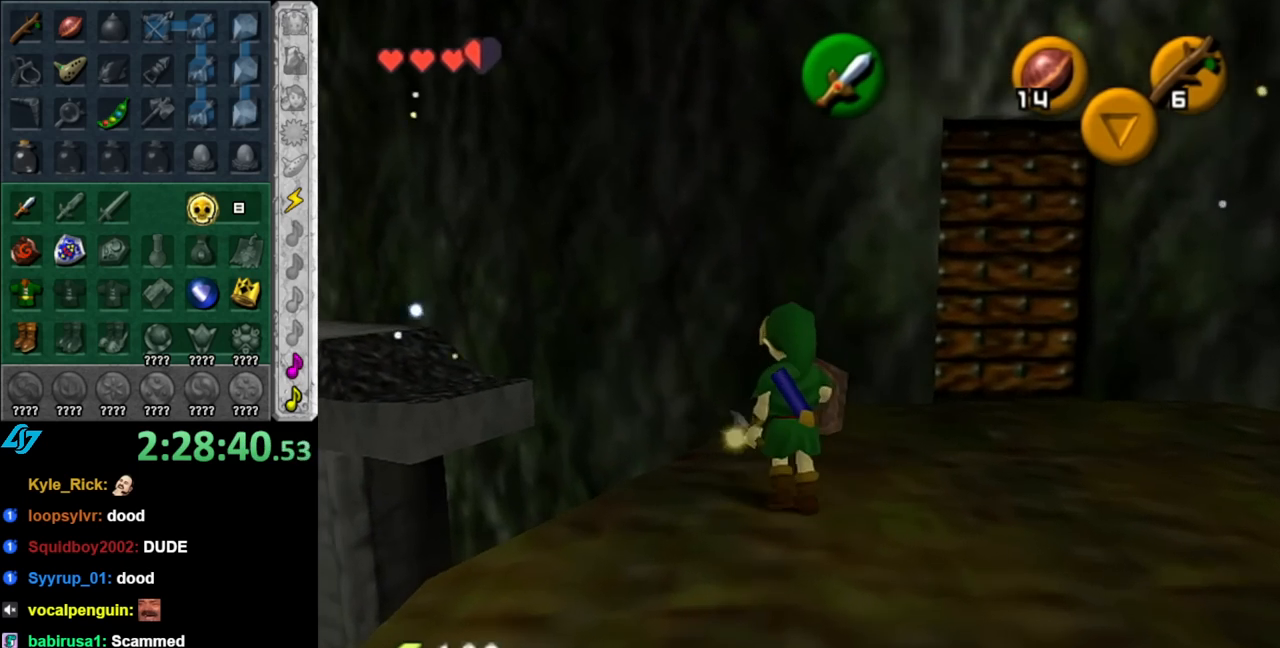
{"buttons": [], "left_stick": "up-left", "right_stick": "center", "events": [[33, "left_stick", "up-left"]]}
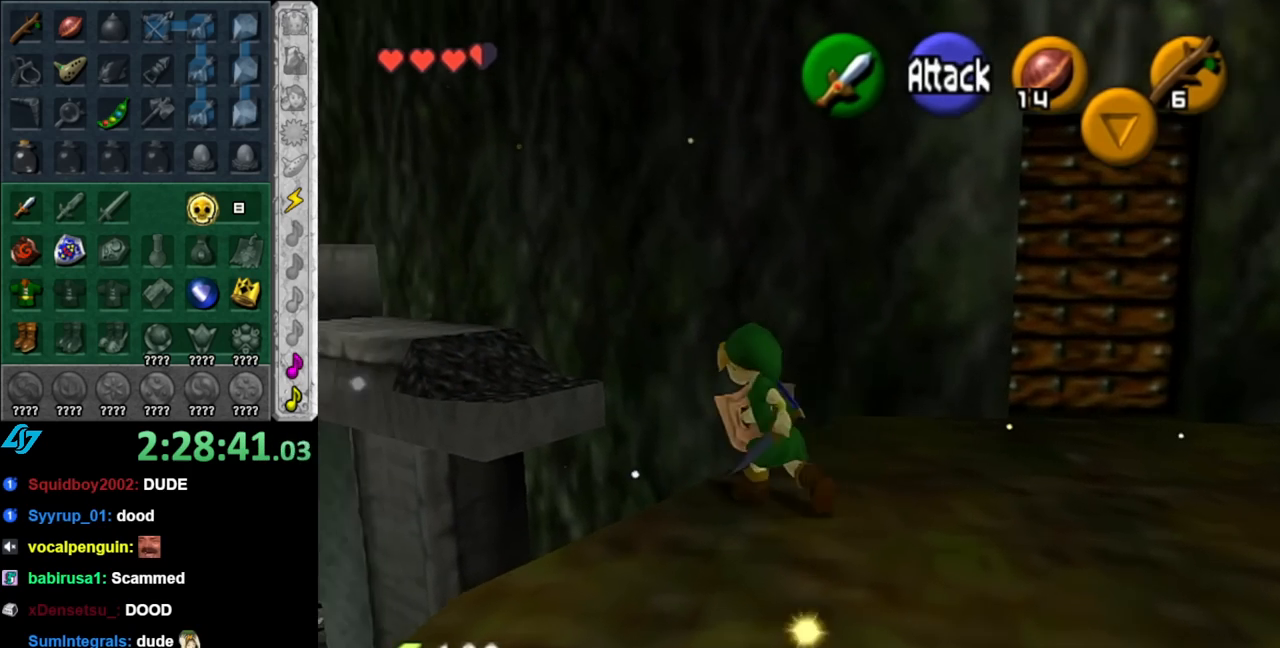
{"buttons": [], "left_stick": "up", "right_stick": "center", "events": [[150, "left_stick", "up"]]}